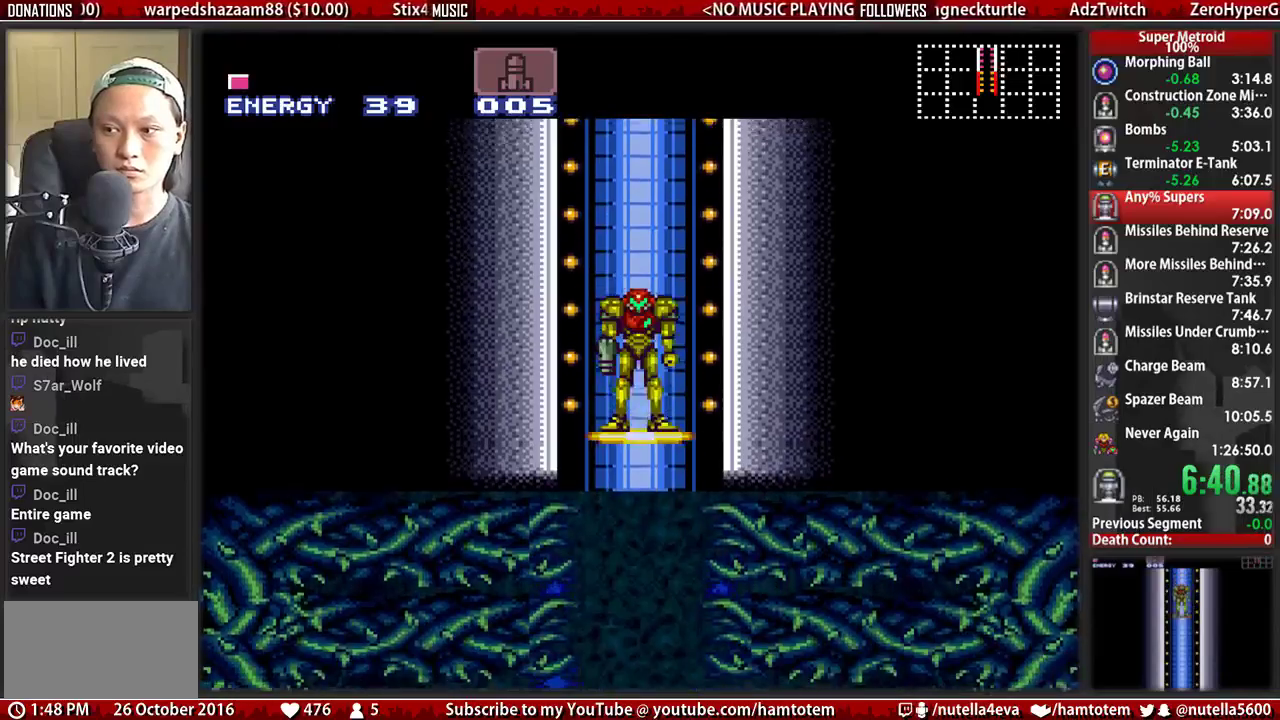
Gameplay with a controller (Nintendo layout); each line is a JSON object with the inputs held at the frame after it. "events" lists button and stick changes between this image and that frame as [ms after this image, input, new state], when the widget could be followed in between. Not read: L3 R3.
{"buttons": ["B", "DPAD_RIGHT"], "events": [[267, "B", "down"], [267, "DPAD_RIGHT", "down"]]}
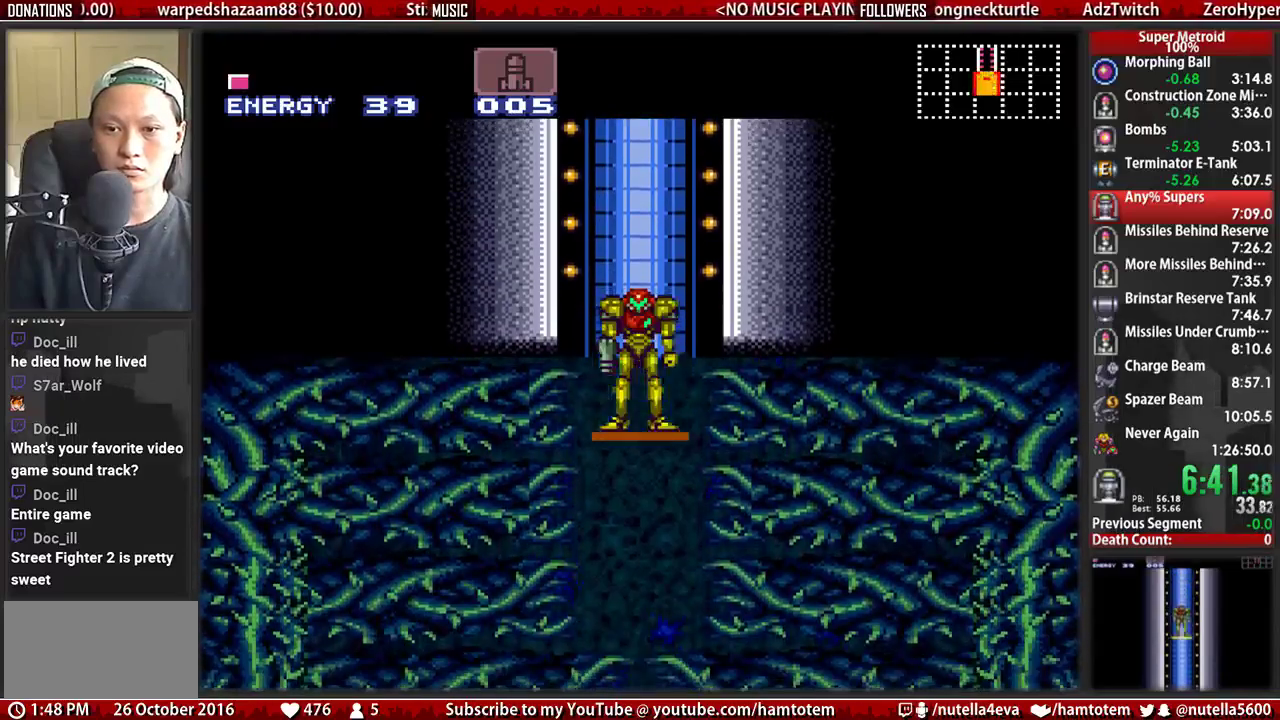
{"buttons": ["B", "DPAD_RIGHT"], "events": []}
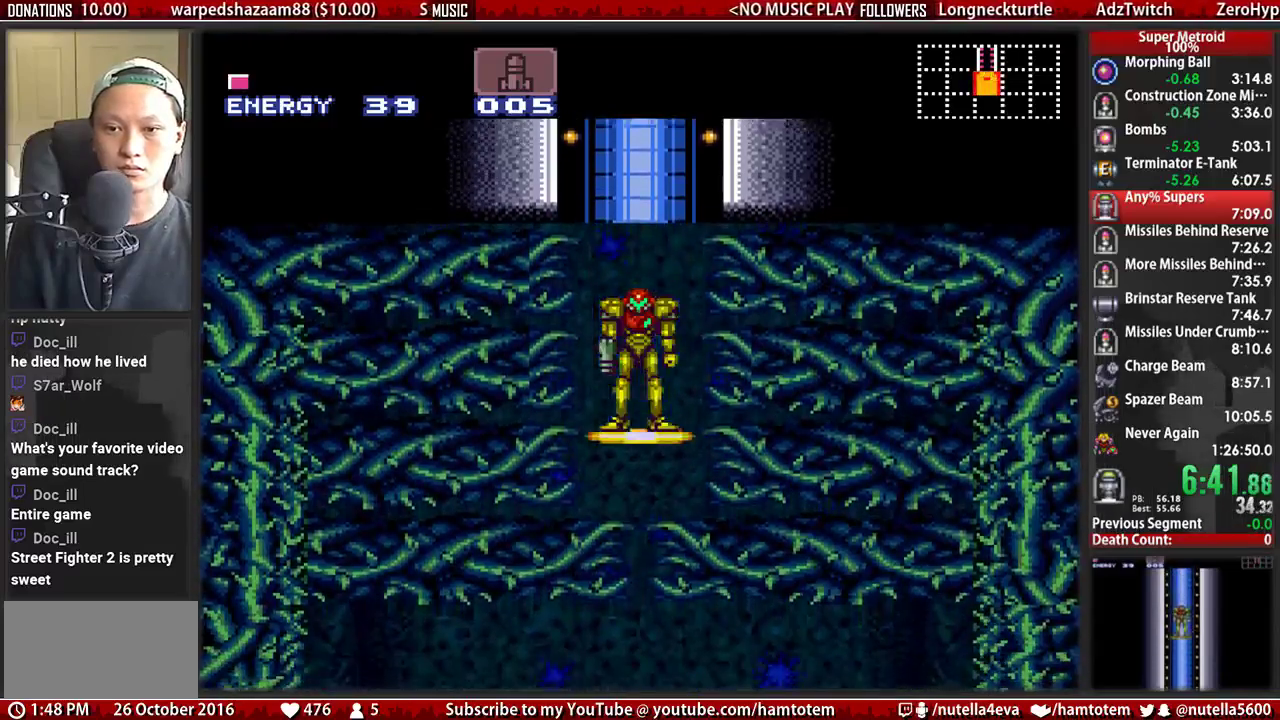
{"buttons": ["B", "DPAD_RIGHT"], "events": []}
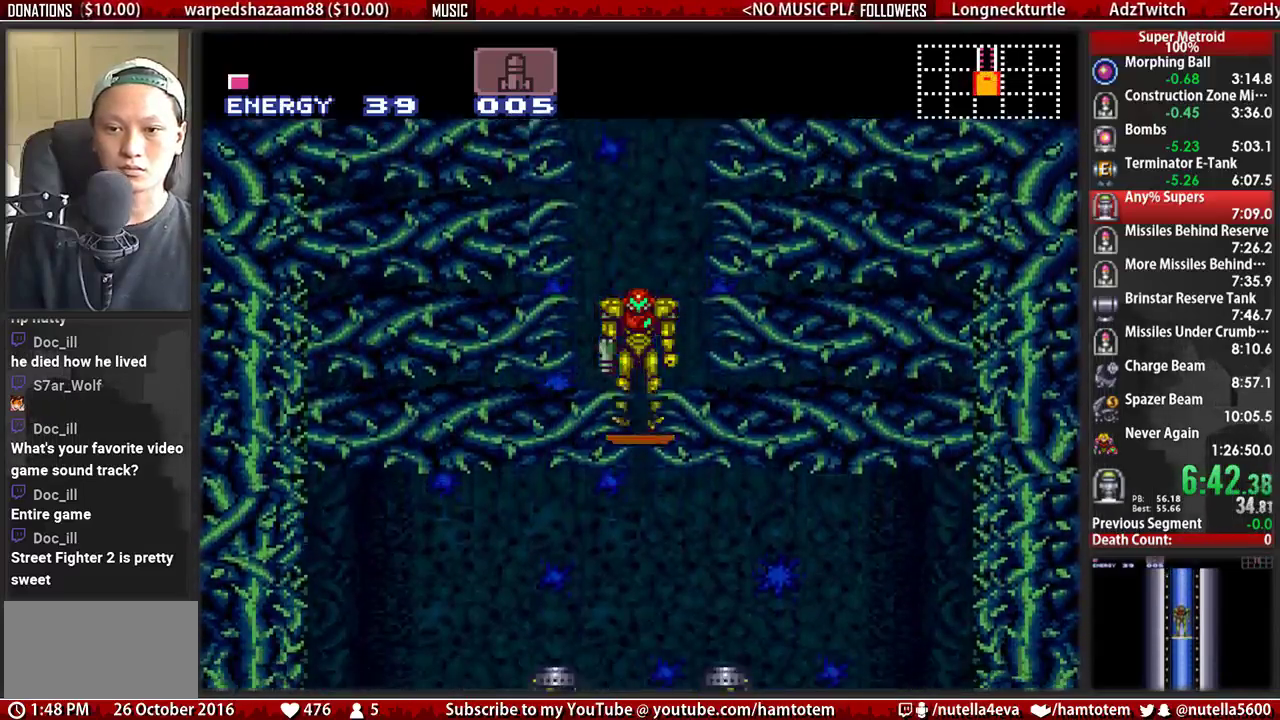
{"buttons": ["B", "DPAD_RIGHT"], "events": []}
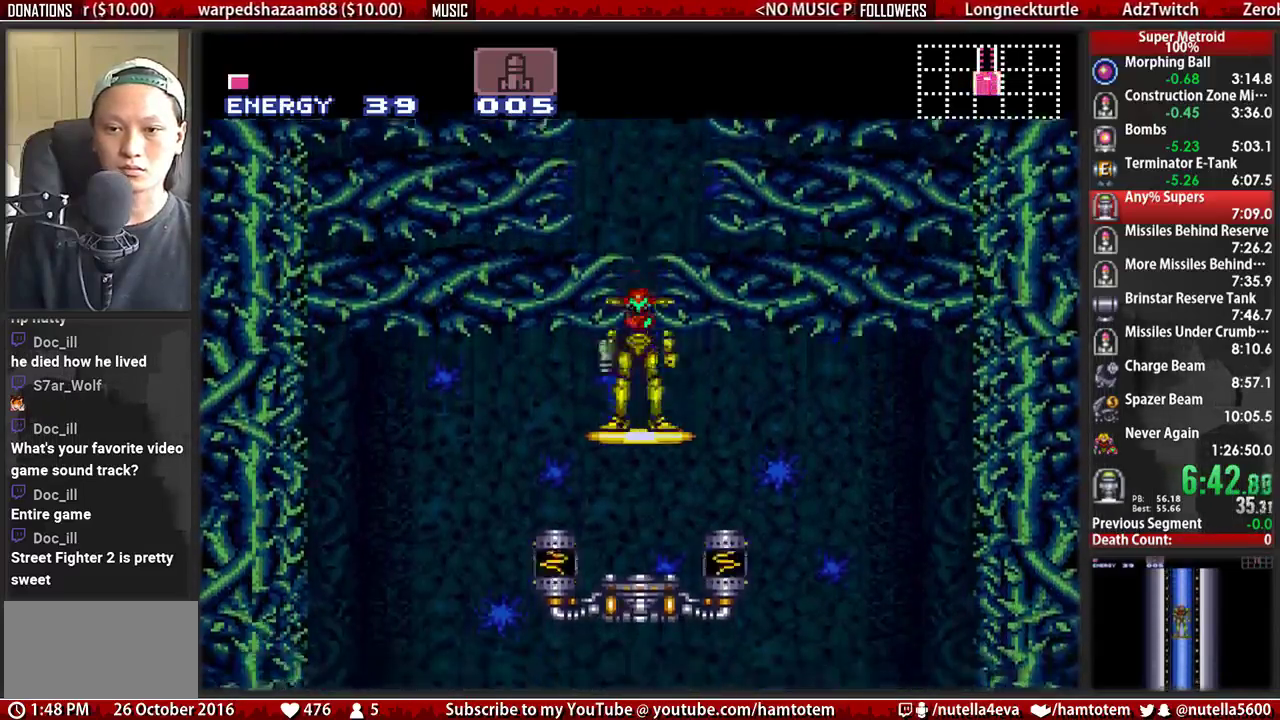
{"buttons": ["B", "DPAD_RIGHT"], "events": []}
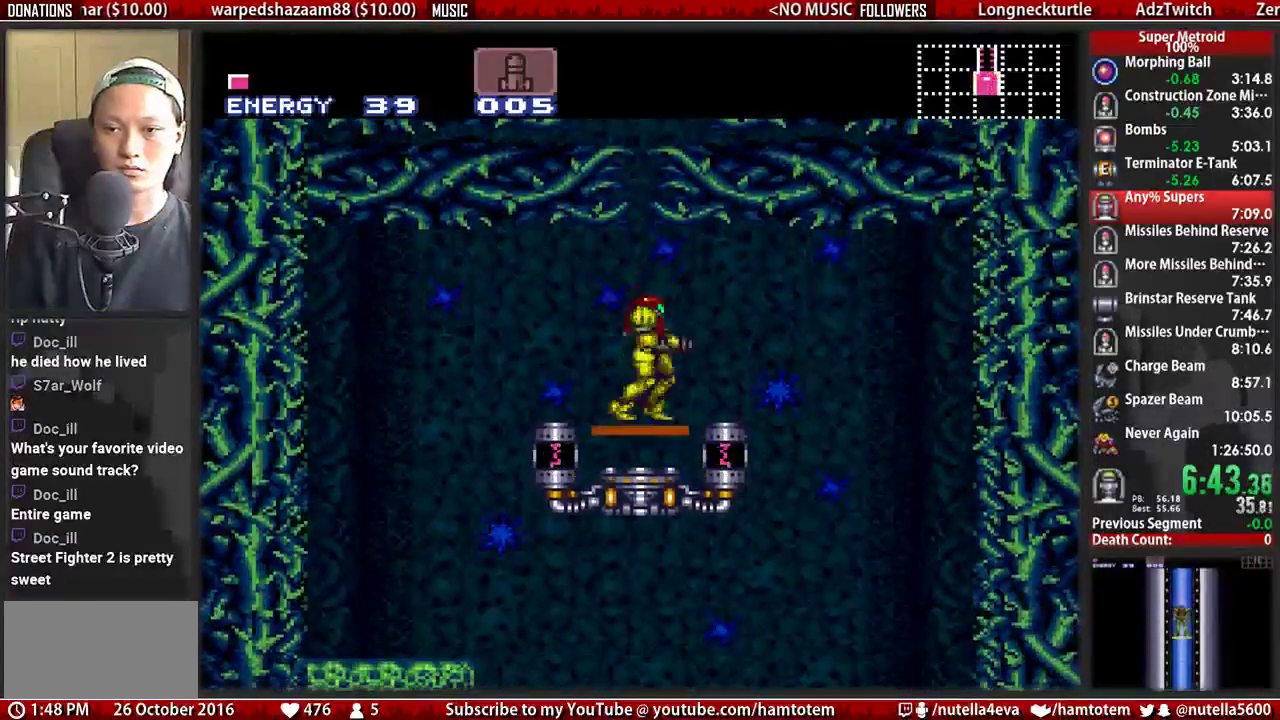
{"buttons": ["B", "DPAD_LEFT"], "events": [[283, "DPAD_LEFT", "down"], [283, "DPAD_RIGHT", "up"]]}
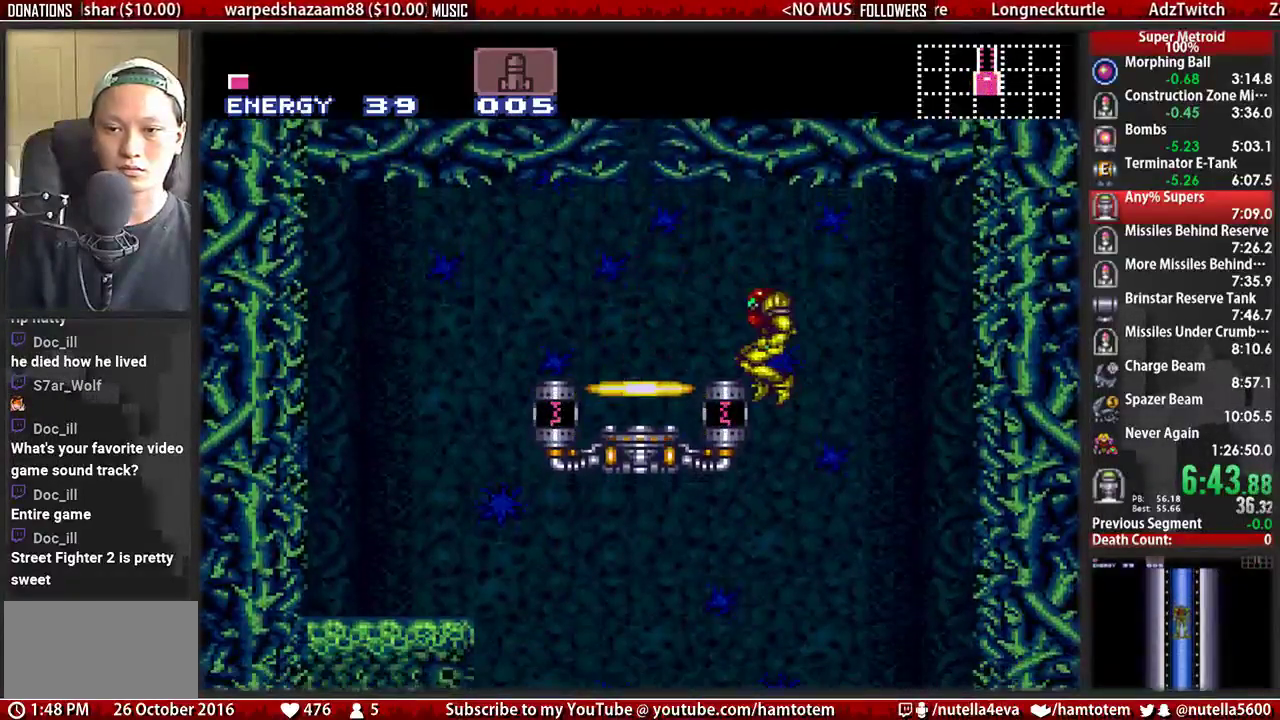
{"buttons": ["B", "X", "DPAD_DOWN", "DPAD_LEFT"], "events": [[17, "DPAD_DOWN", "down"], [83, "DPAD_LEFT", "up"], [167, "B", "up"], [167, "X", "down"], [317, "B", "down"], [317, "X", "up"], [400, "X", "down"], [483, "DPAD_LEFT", "down"]]}
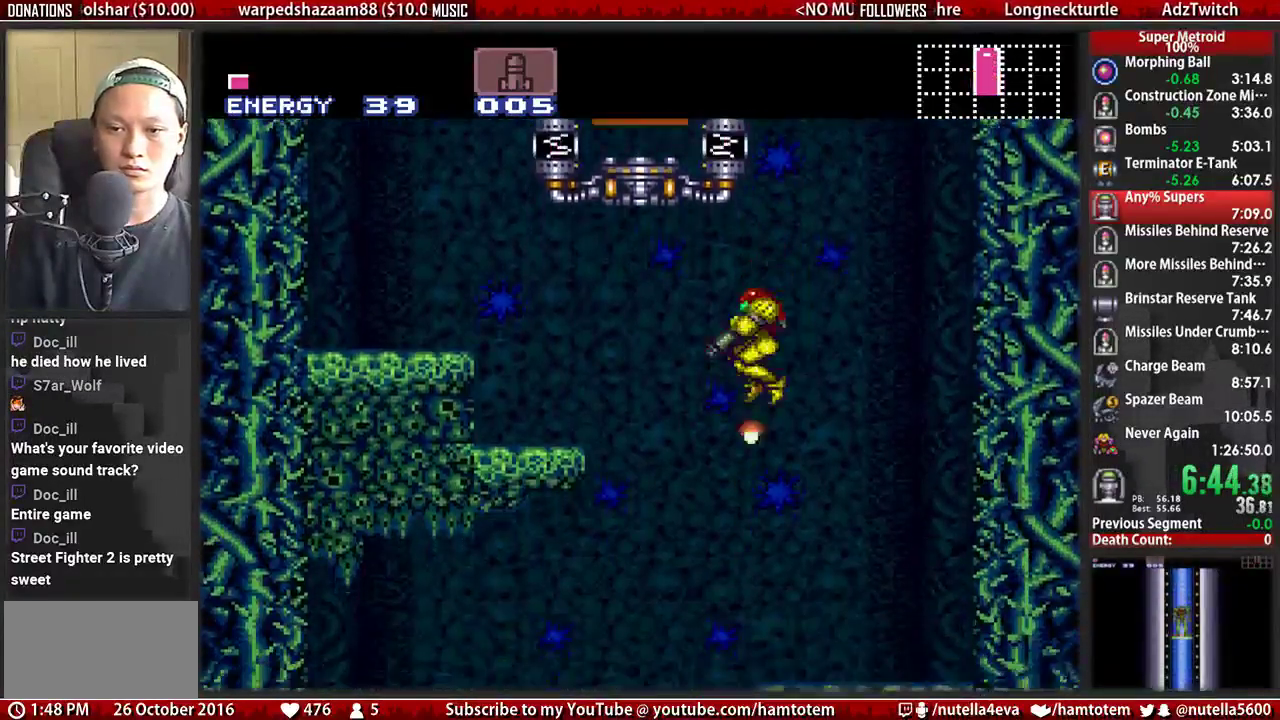
{"buttons": ["B", "DPAD_RIGHT"], "events": [[67, "DPAD_DOWN", "up"], [67, "X", "up"], [217, "DPAD_LEFT", "up"], [217, "Y", "down"], [283, "DPAD_RIGHT", "down"], [283, "Y", "up"]]}
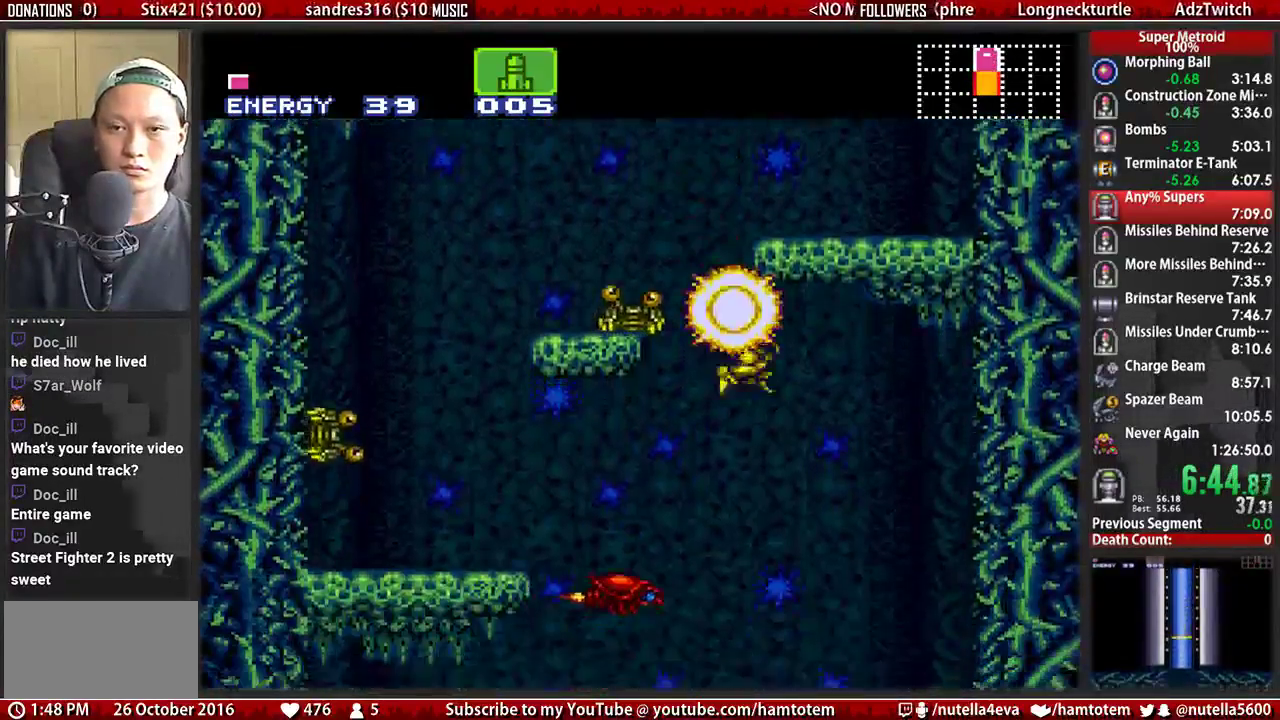
{"buttons": ["B"], "events": [[267, "DPAD_RIGHT", "up"]]}
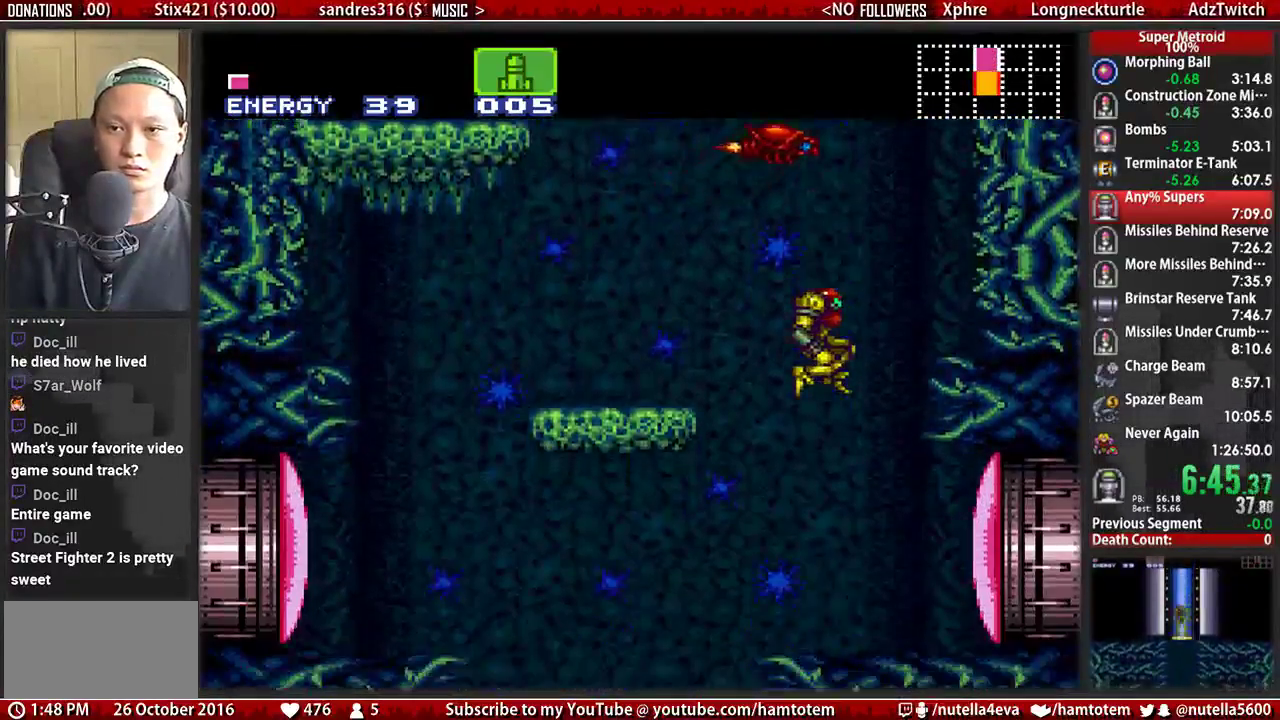
{"buttons": ["B", "X"], "events": [[233, "X", "down"], [383, "X", "up"], [467, "X", "down"]]}
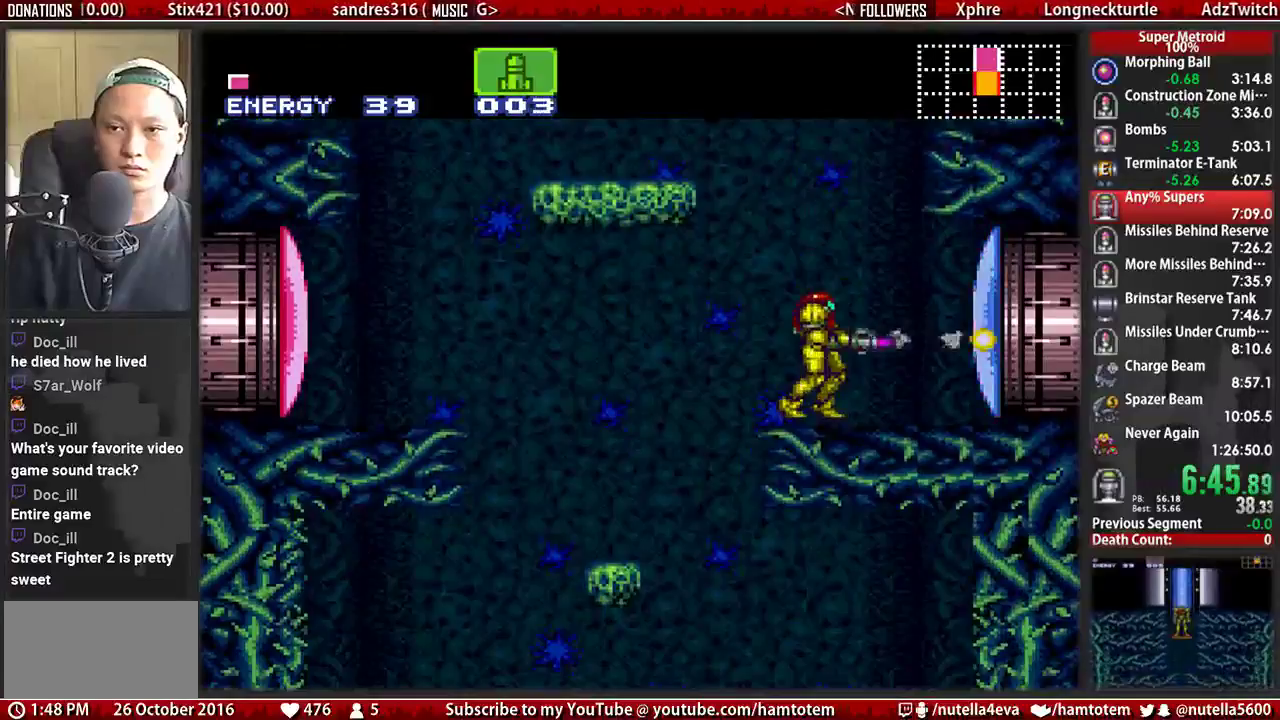
{"buttons": ["B"], "events": [[33, "X", "up"], [117, "X", "down"], [283, "X", "up"], [350, "X", "down"], [433, "X", "up"]]}
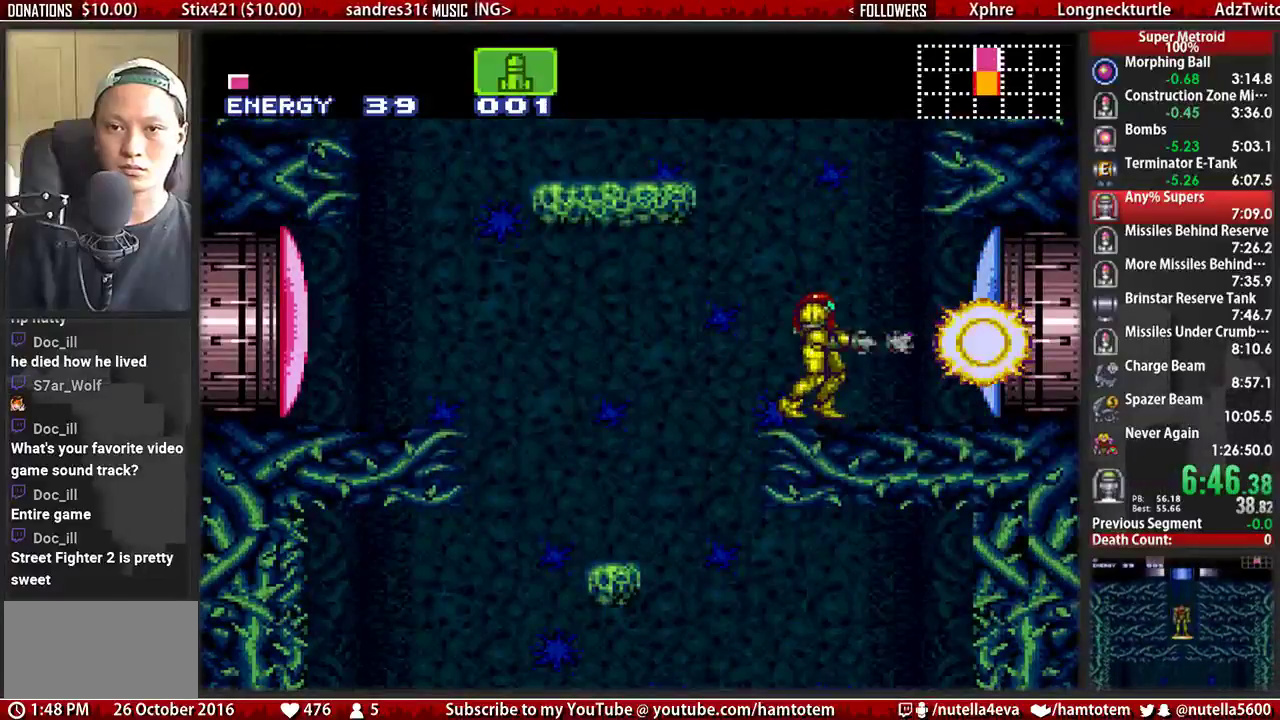
{"buttons": ["B", "DPAD_RIGHT"], "events": [[17, "X", "down"], [83, "X", "up"], [250, "X", "down"], [317, "DPAD_RIGHT", "down"], [317, "X", "up"]]}
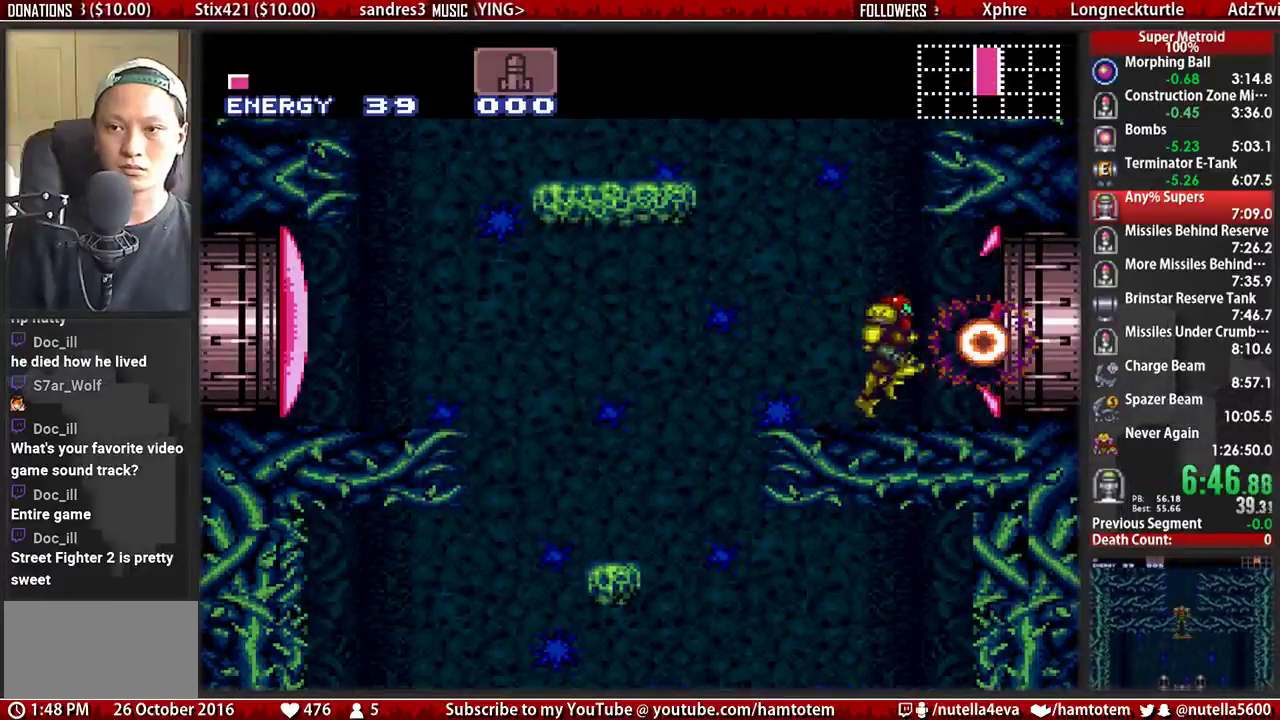
{"buttons": ["A", "DPAD_RIGHT"], "events": [[133, "A", "down"], [133, "B", "up"]]}
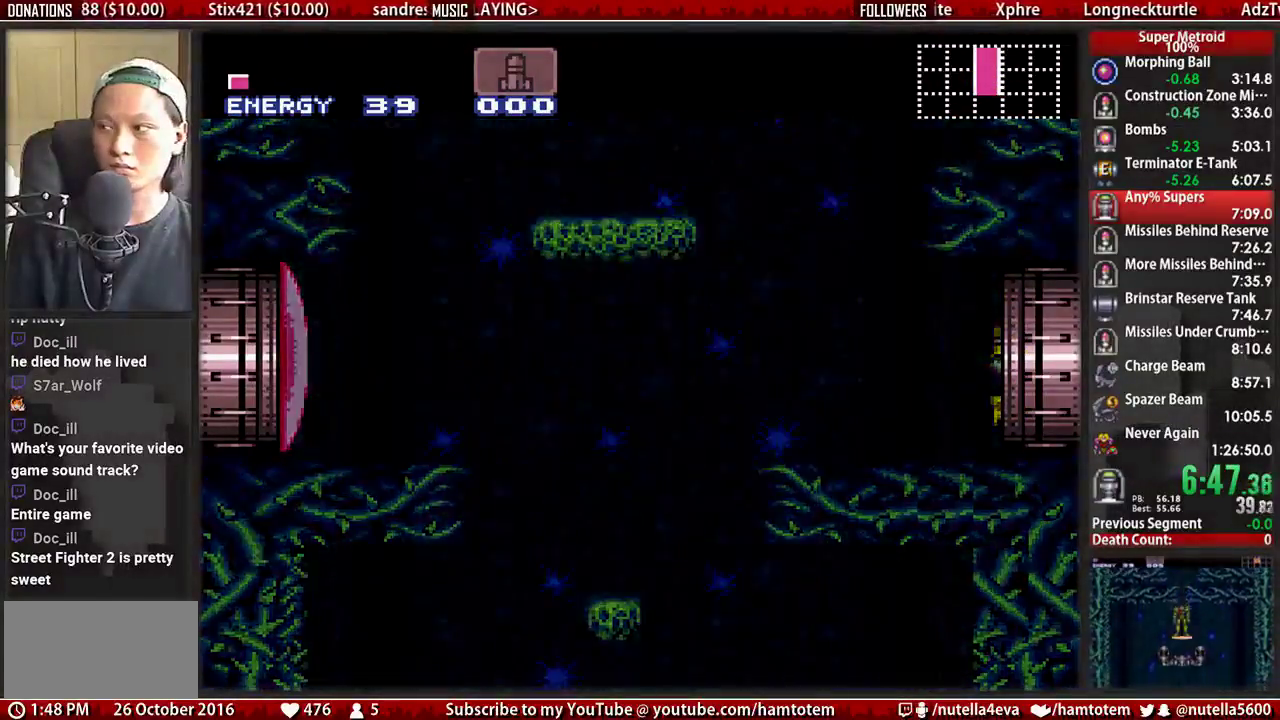
{"buttons": ["A", "DPAD_RIGHT"], "events": []}
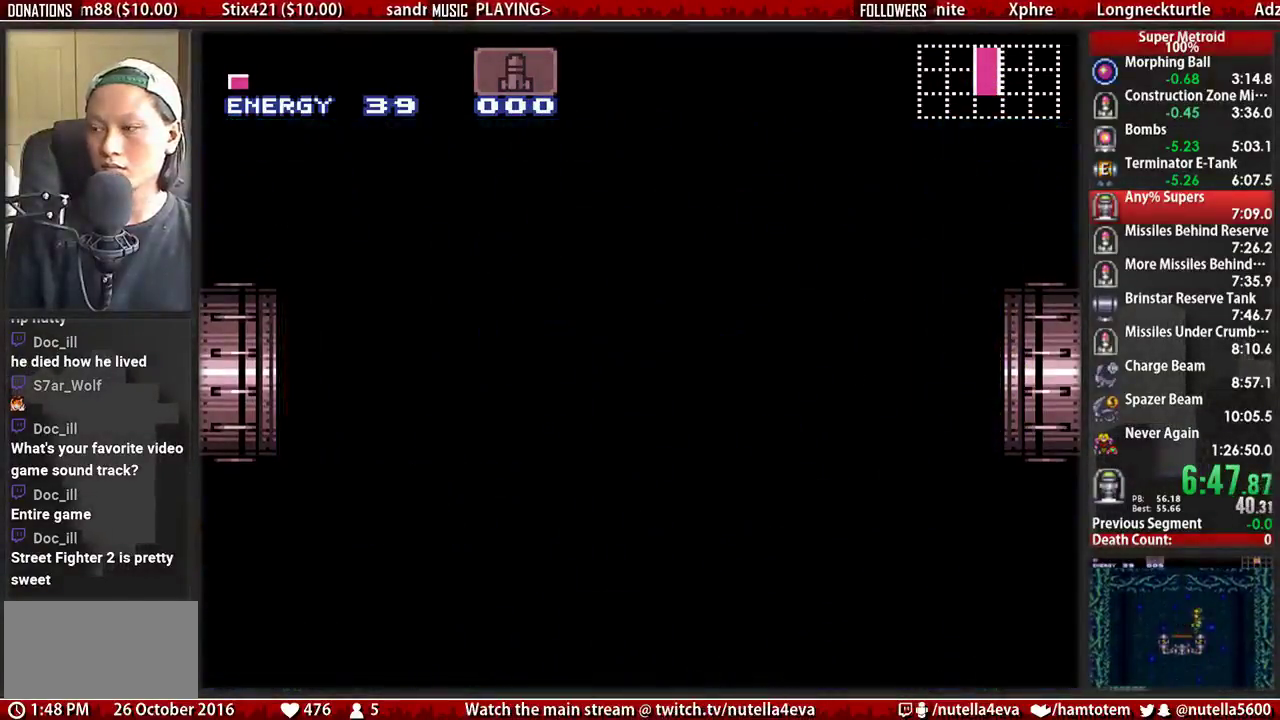
{"buttons": ["A", "DPAD_RIGHT"], "events": []}
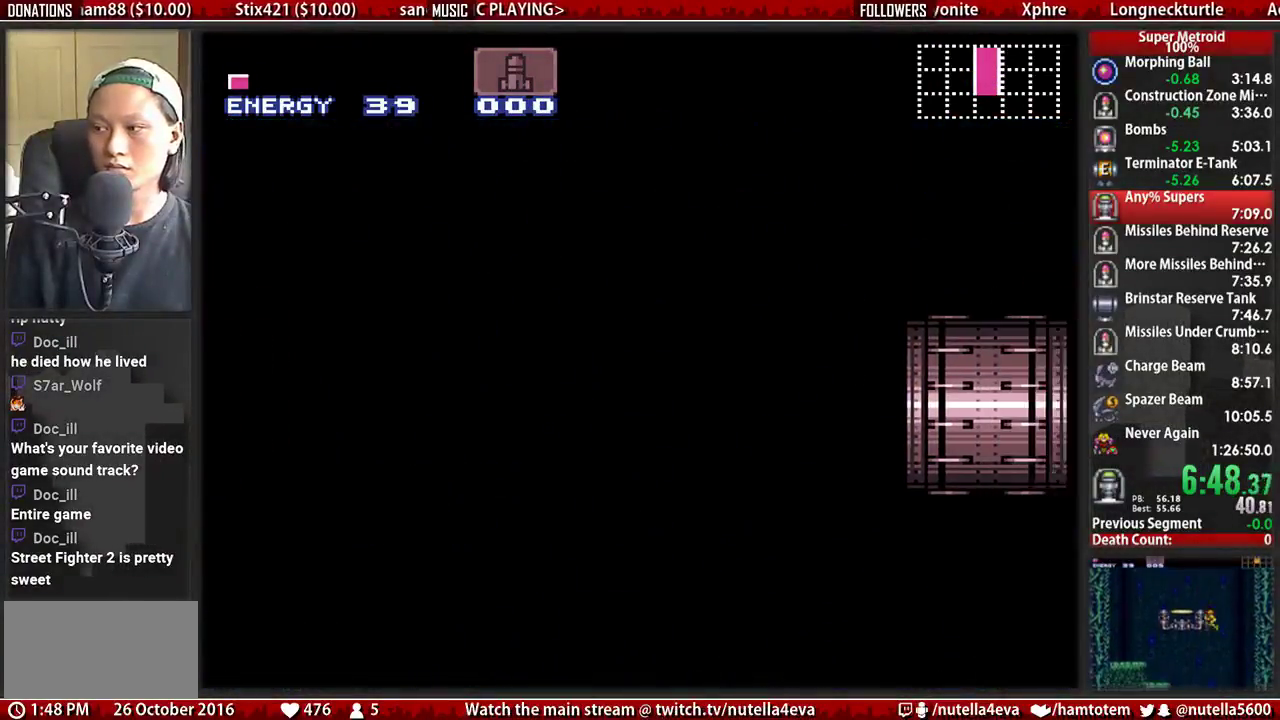
{"buttons": ["A", "DPAD_RIGHT"], "events": []}
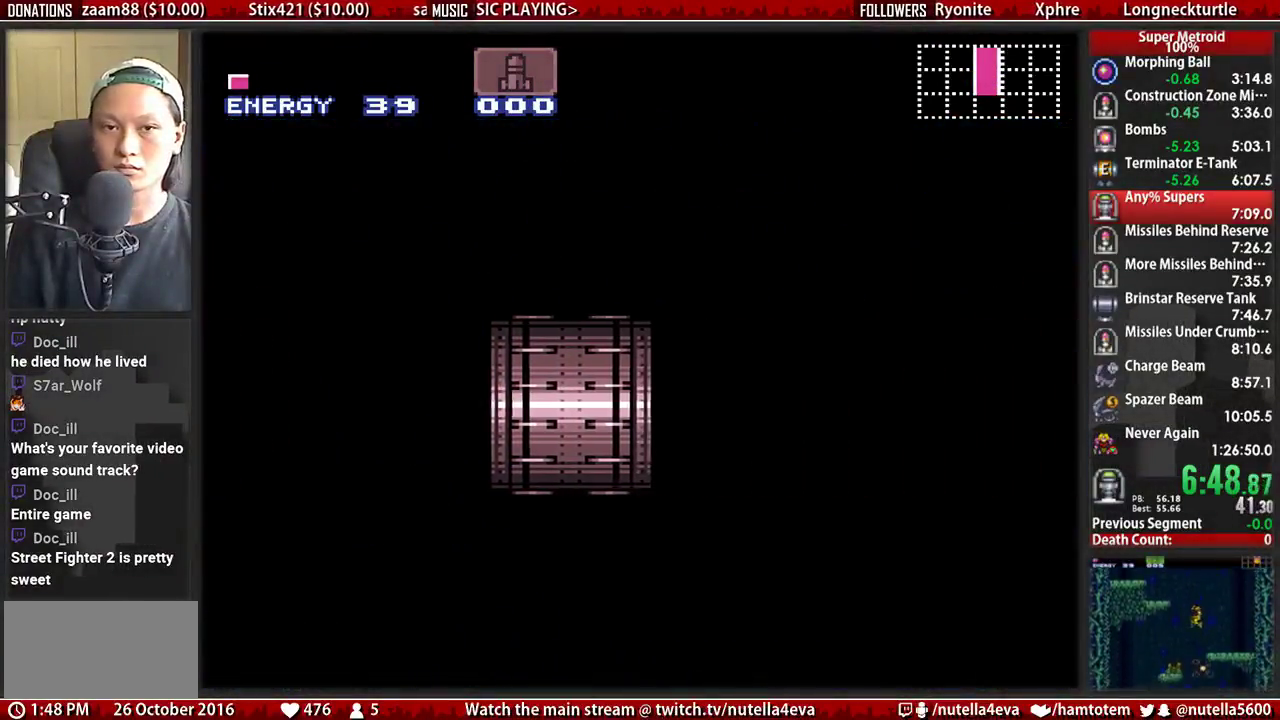
{"buttons": ["A", "DPAD_RIGHT"], "events": []}
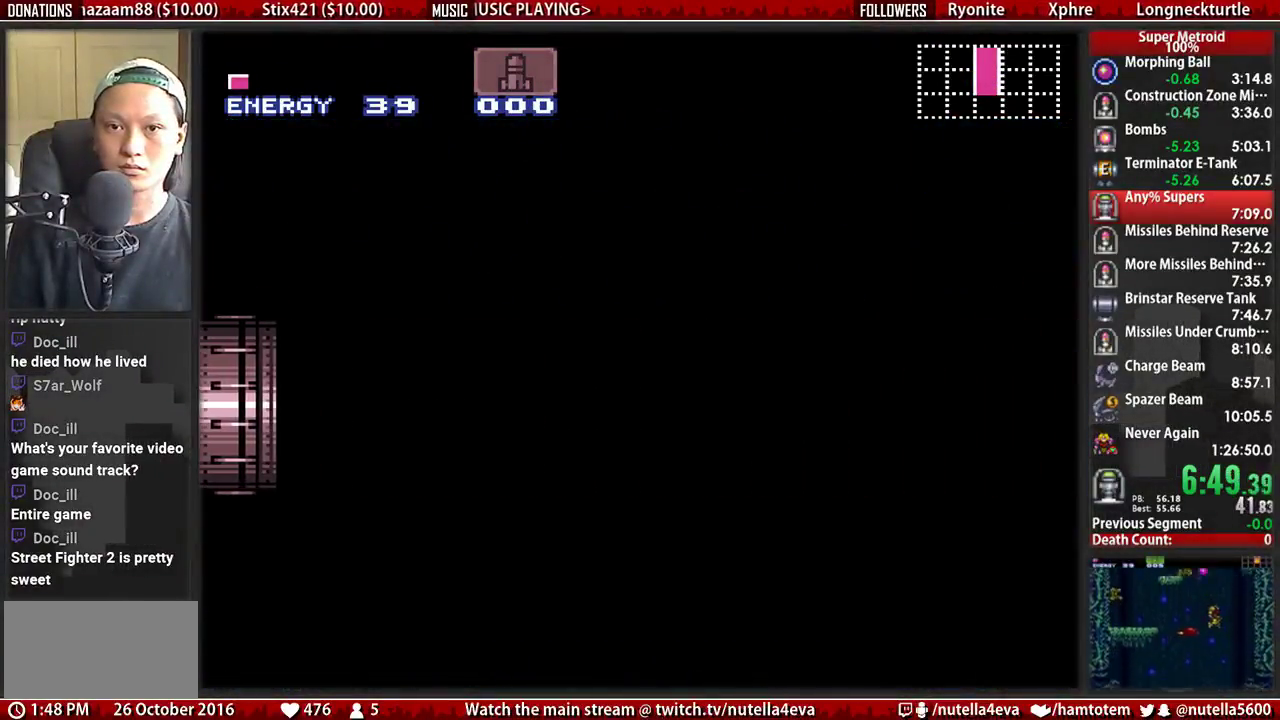
{"buttons": ["A", "DPAD_RIGHT"], "events": []}
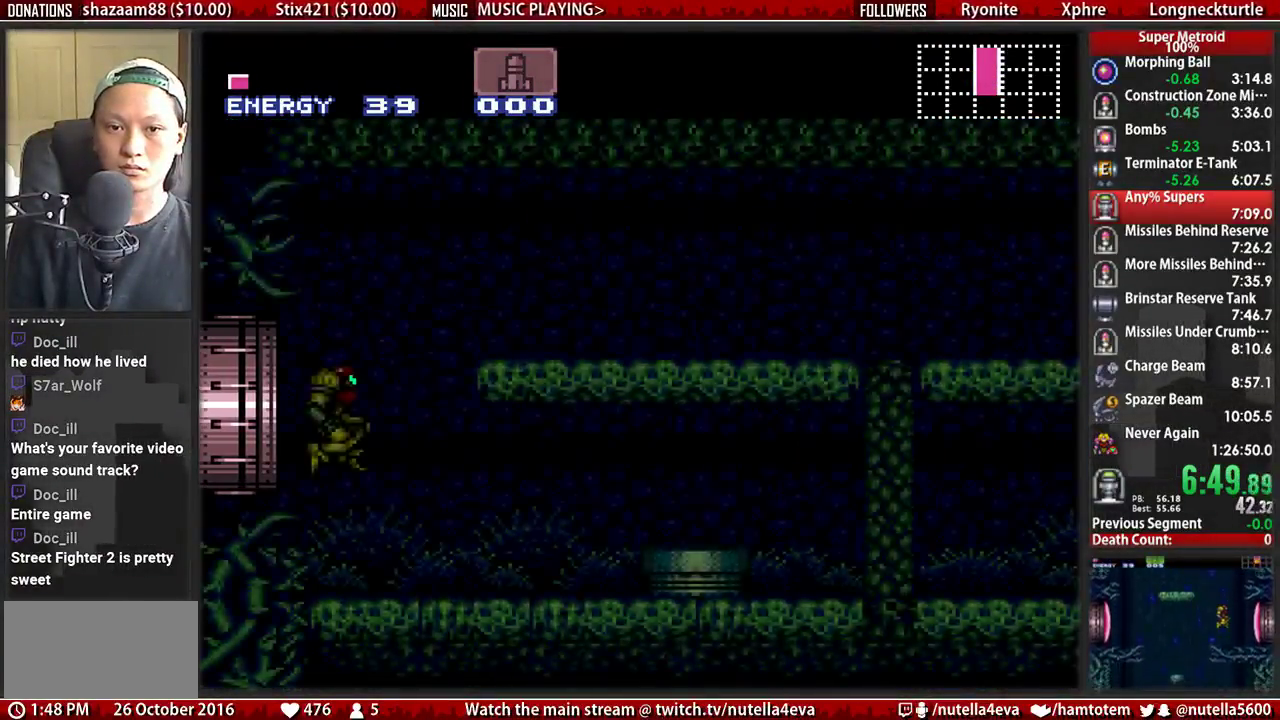
{"buttons": ["A", "DPAD_RIGHT"], "events": []}
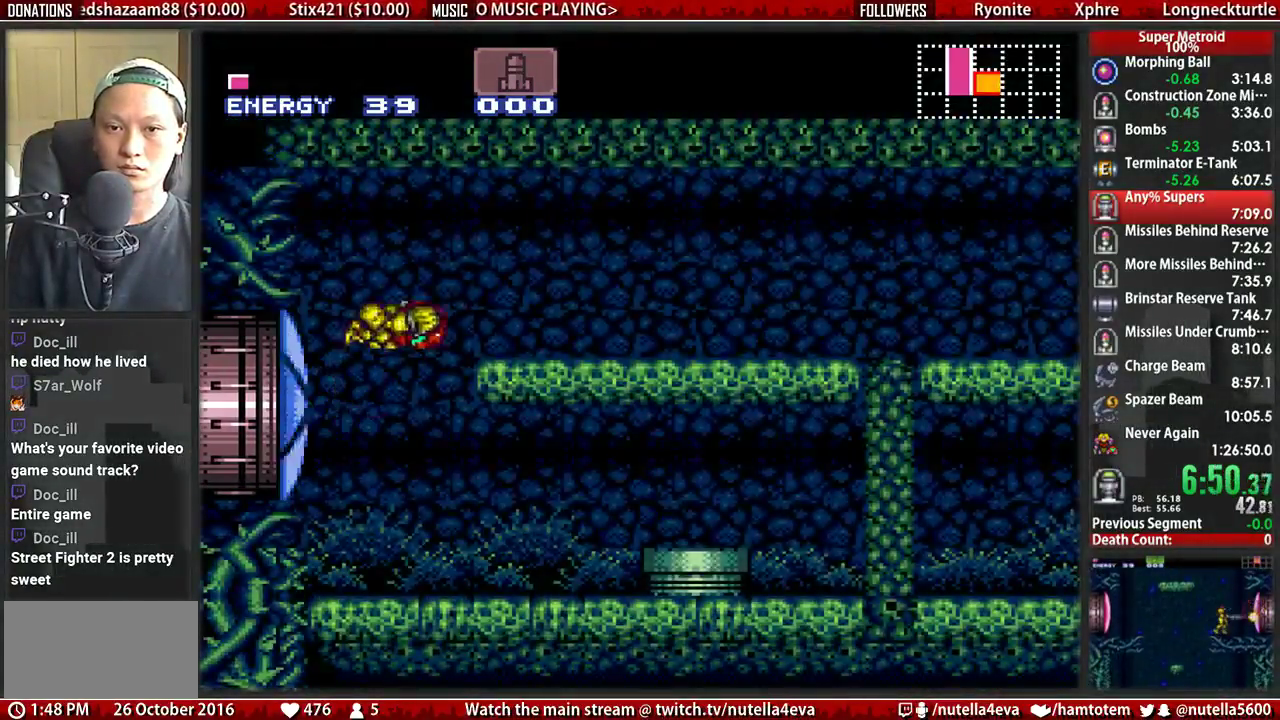
{"buttons": ["A"], "events": [[233, "A", "up"], [233, "DPAD_DOWN", "down"], [233, "DPAD_RIGHT", "up"], [300, "A", "down"], [383, "DPAD_DOWN", "up"]]}
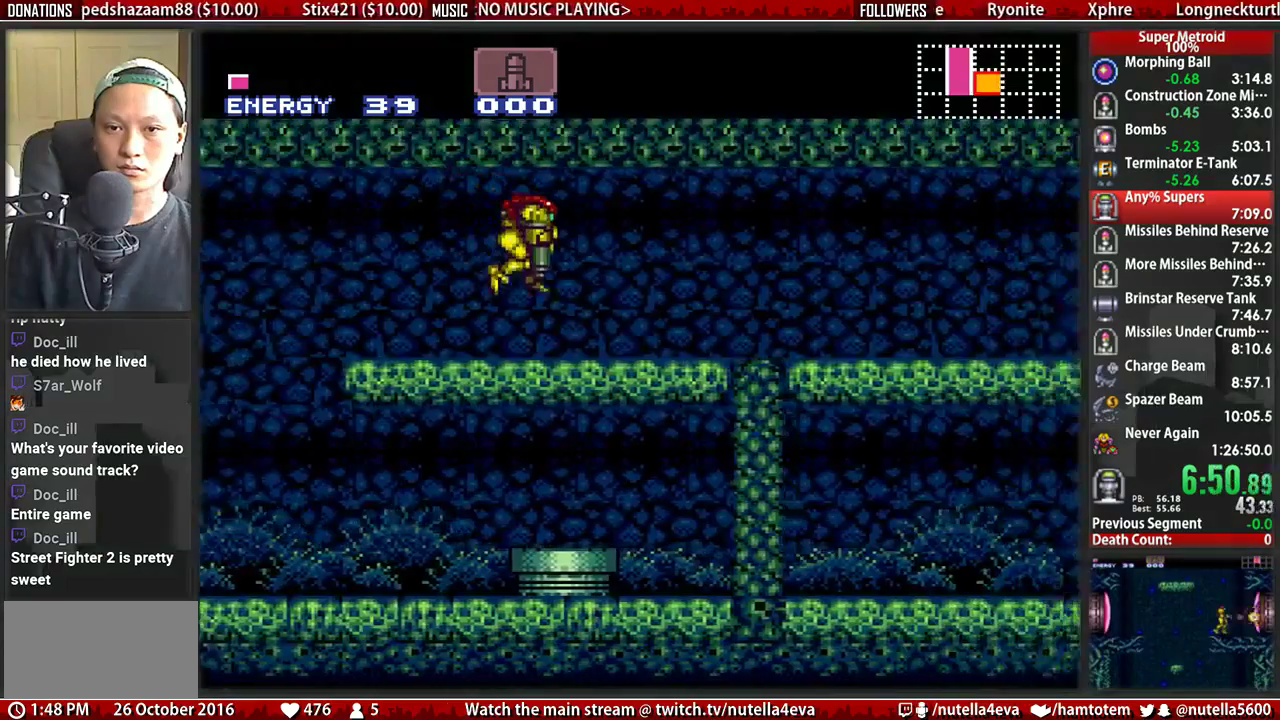
{"buttons": ["B", "X", "DPAD_RIGHT"], "events": [[117, "DPAD_DOWN", "down"], [200, "A", "up"], [200, "DPAD_RIGHT", "down"], [283, "B", "down"], [283, "DPAD_DOWN", "up"], [433, "X", "down"]]}
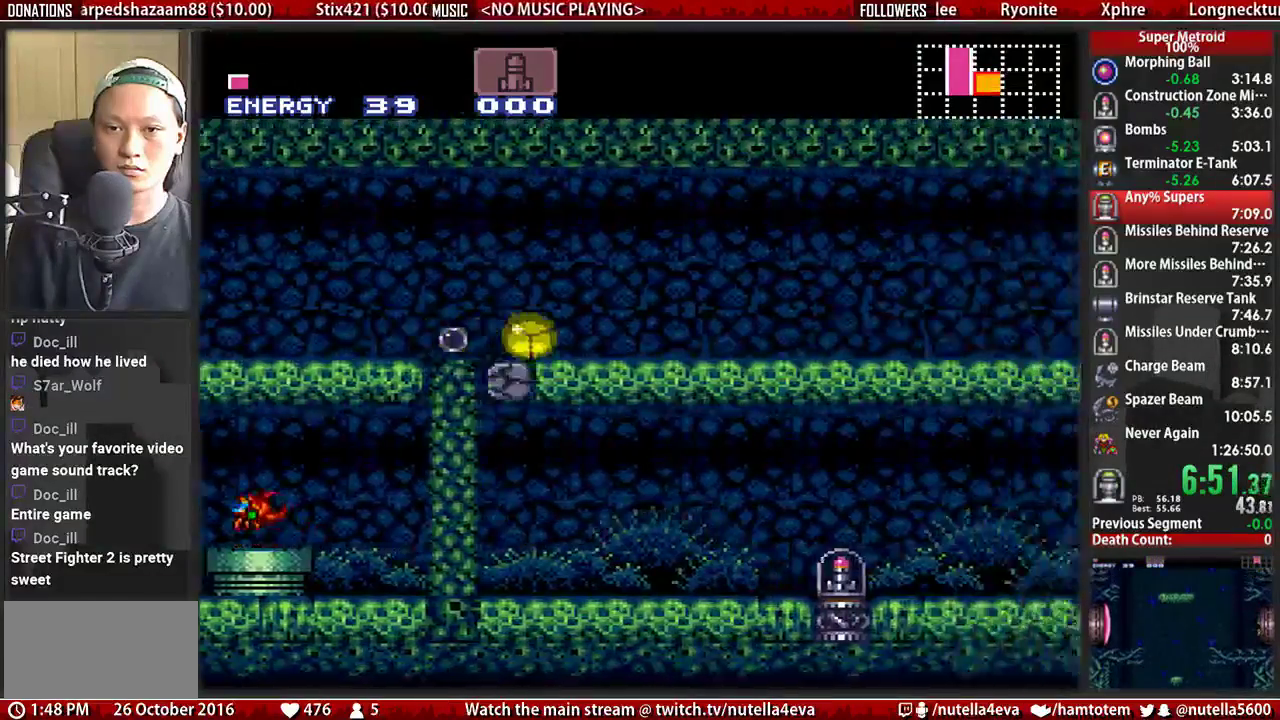
{"buttons": ["B", "DPAD_RIGHT"], "events": [[100, "X", "up"]]}
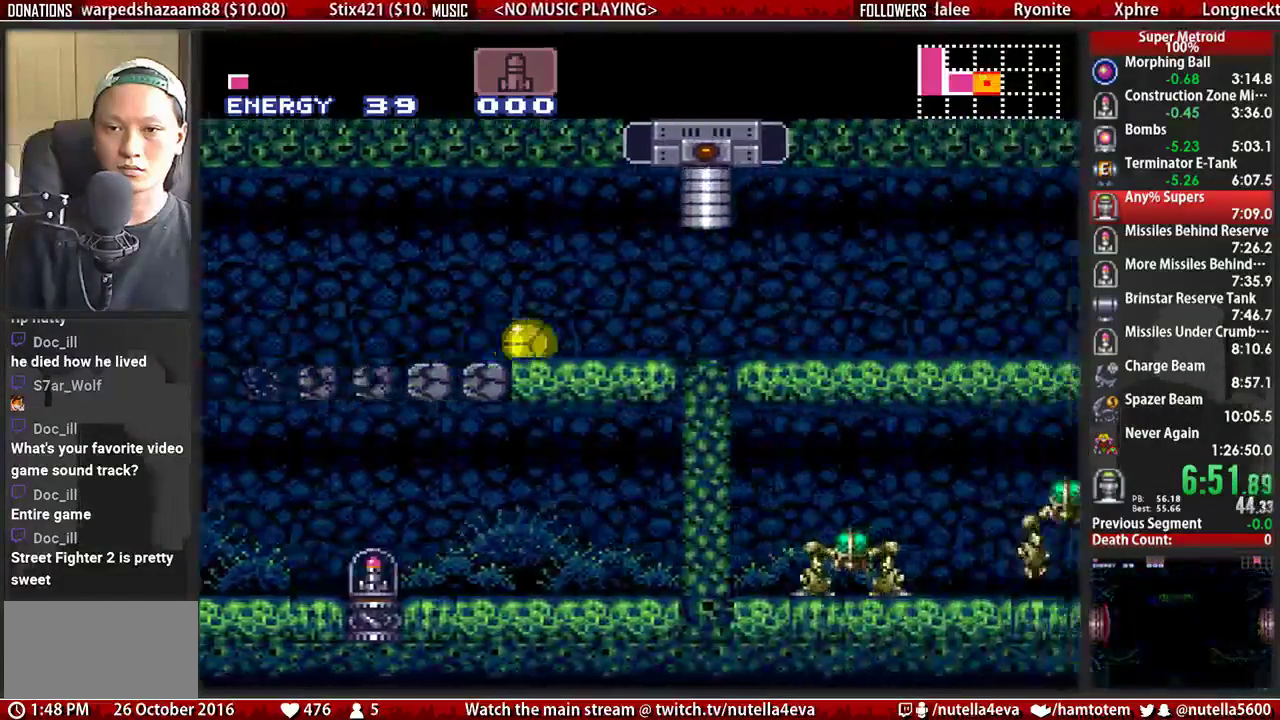
{"buttons": ["B", "DPAD_RIGHT"], "events": [[133, "X", "down"], [367, "X", "up"]]}
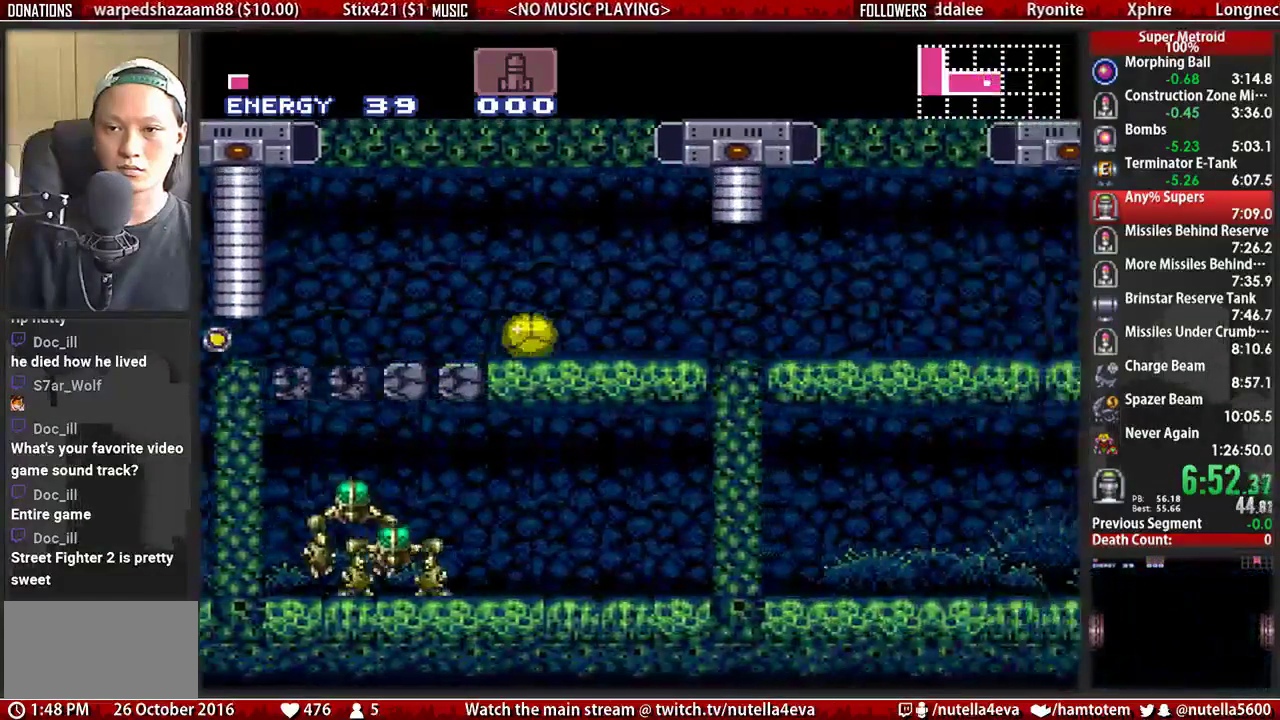
{"buttons": ["B", "DPAD_RIGHT"], "events": [[183, "X", "down"], [333, "X", "up"]]}
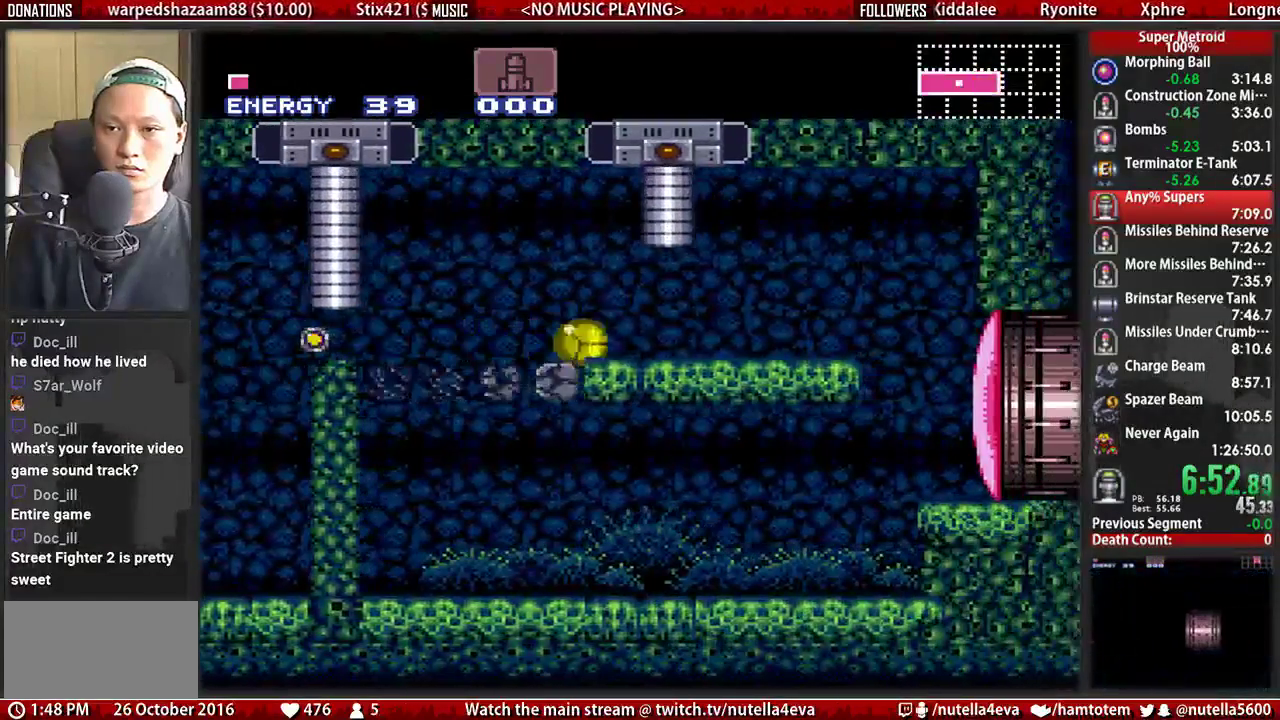
{"buttons": ["DPAD_RIGHT"], "events": [[150, "A", "down"], [150, "B", "up"], [233, "L1", "down"], [233, "R1", "down"], [300, "A", "up"], [300, "DPAD_RIGHT", "up"], [383, "DPAD_RIGHT", "down"], [383, "L1", "up"], [383, "X", "down"], [467, "R1", "up"], [467, "X", "up"]]}
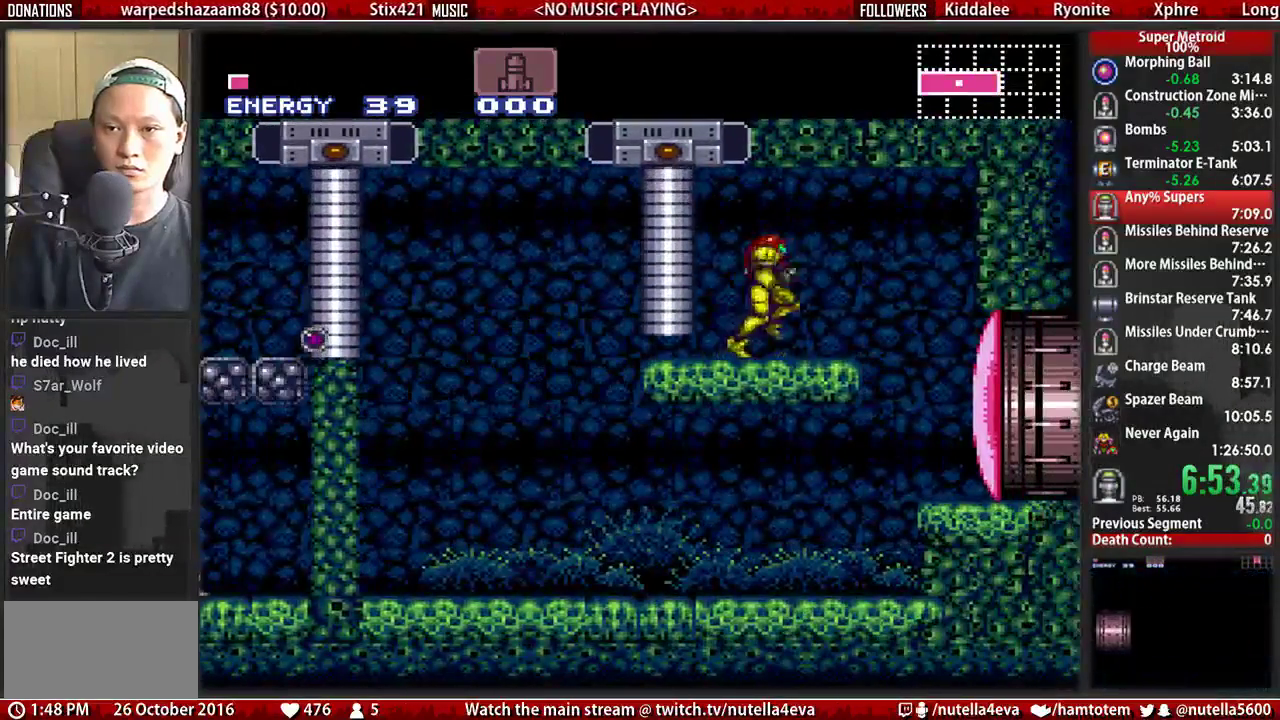
{"buttons": ["A"], "events": [[50, "A", "down"], [50, "DPAD_LEFT", "down"], [50, "DPAD_RIGHT", "up"], [350, "DPAD_LEFT", "up"], [350, "DPAD_RIGHT", "down"], [433, "DPAD_RIGHT", "up"]]}
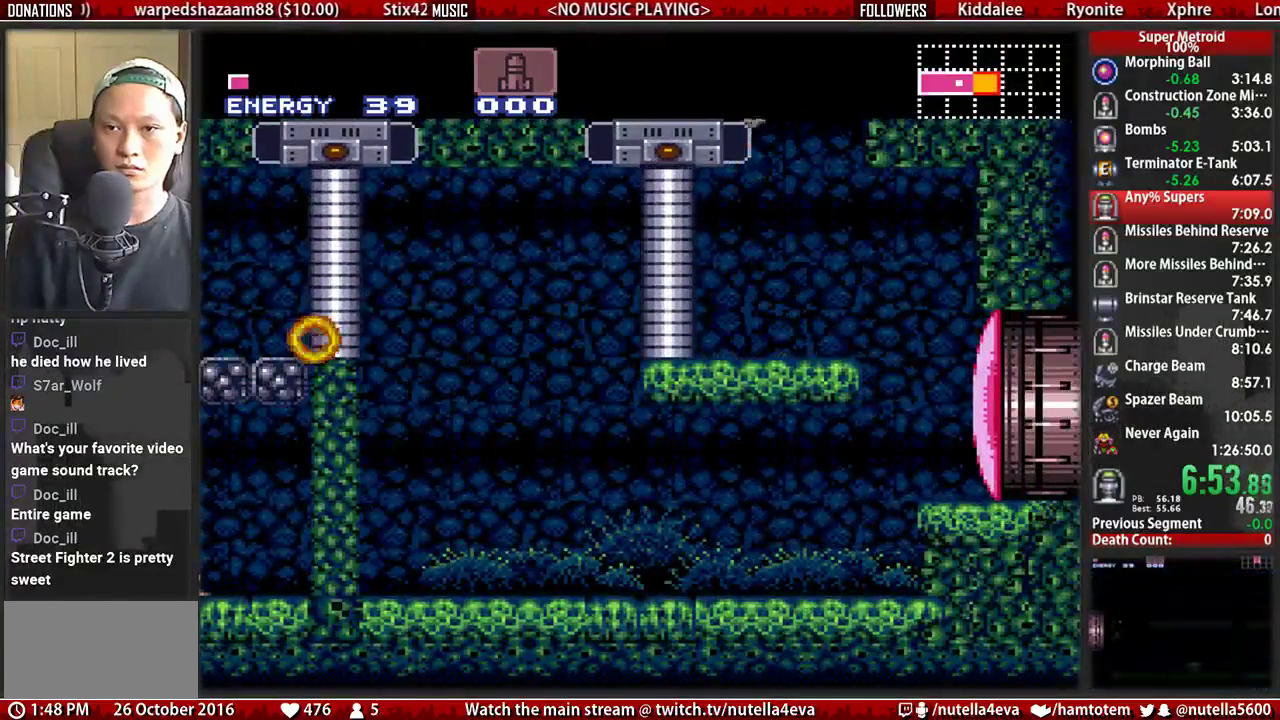
{"buttons": ["A", "DPAD_LEFT"], "events": [[17, "DPAD_LEFT", "down"], [317, "DPAD_LEFT", "up"], [317, "DPAD_RIGHT", "down"], [483, "DPAD_LEFT", "down"], [483, "DPAD_RIGHT", "up"]]}
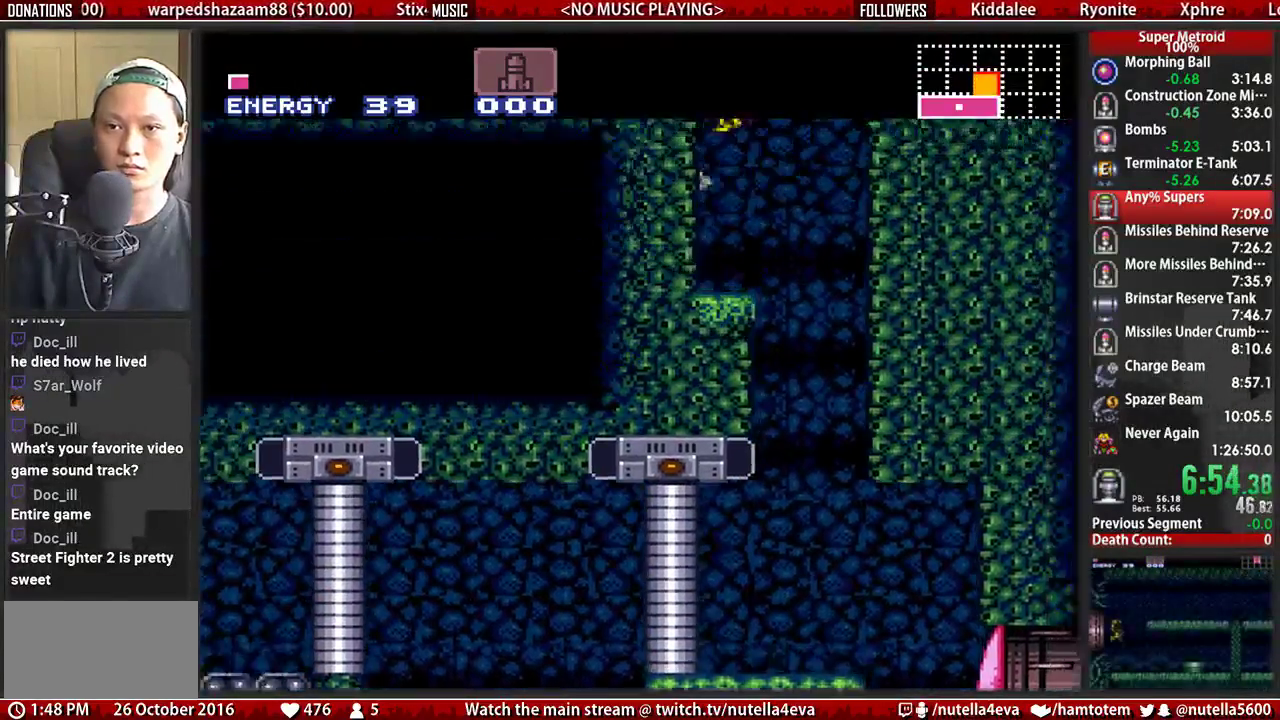
{"buttons": ["B", "DPAD_LEFT"], "events": [[217, "A", "up"], [283, "L1", "down"], [367, "B", "down"], [450, "L1", "up"]]}
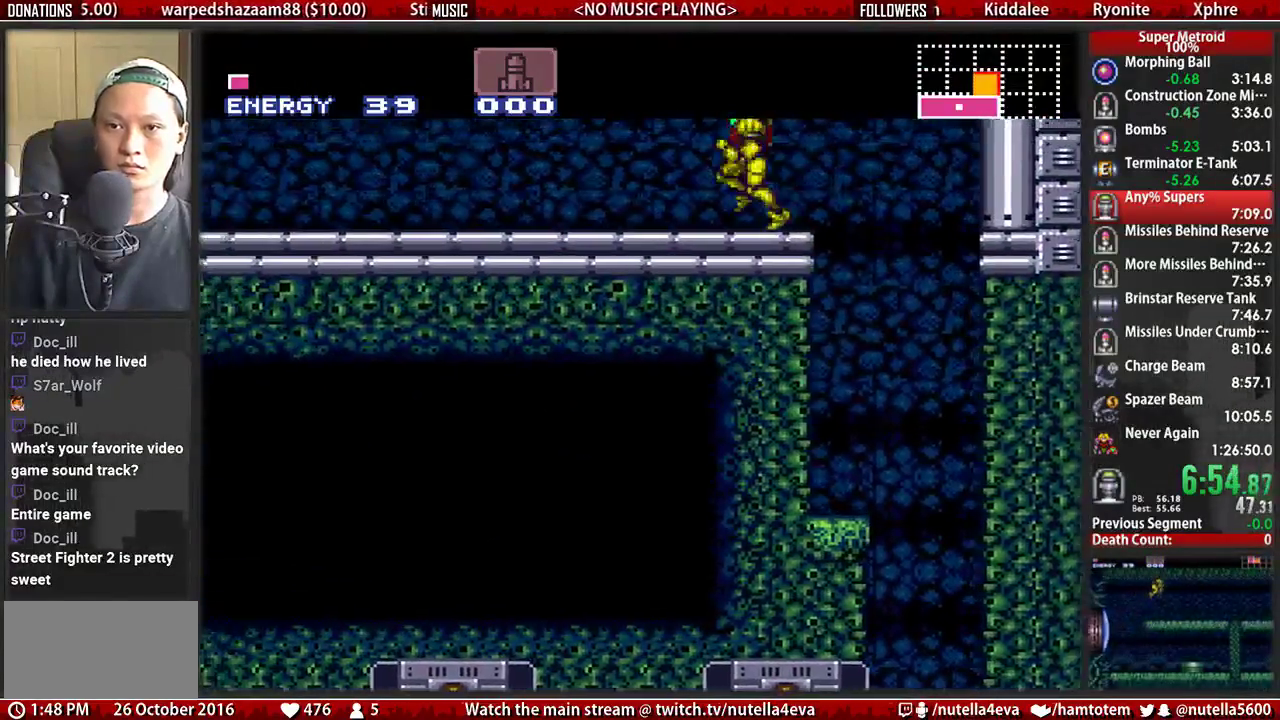
{"buttons": ["B", "DPAD_LEFT"], "events": []}